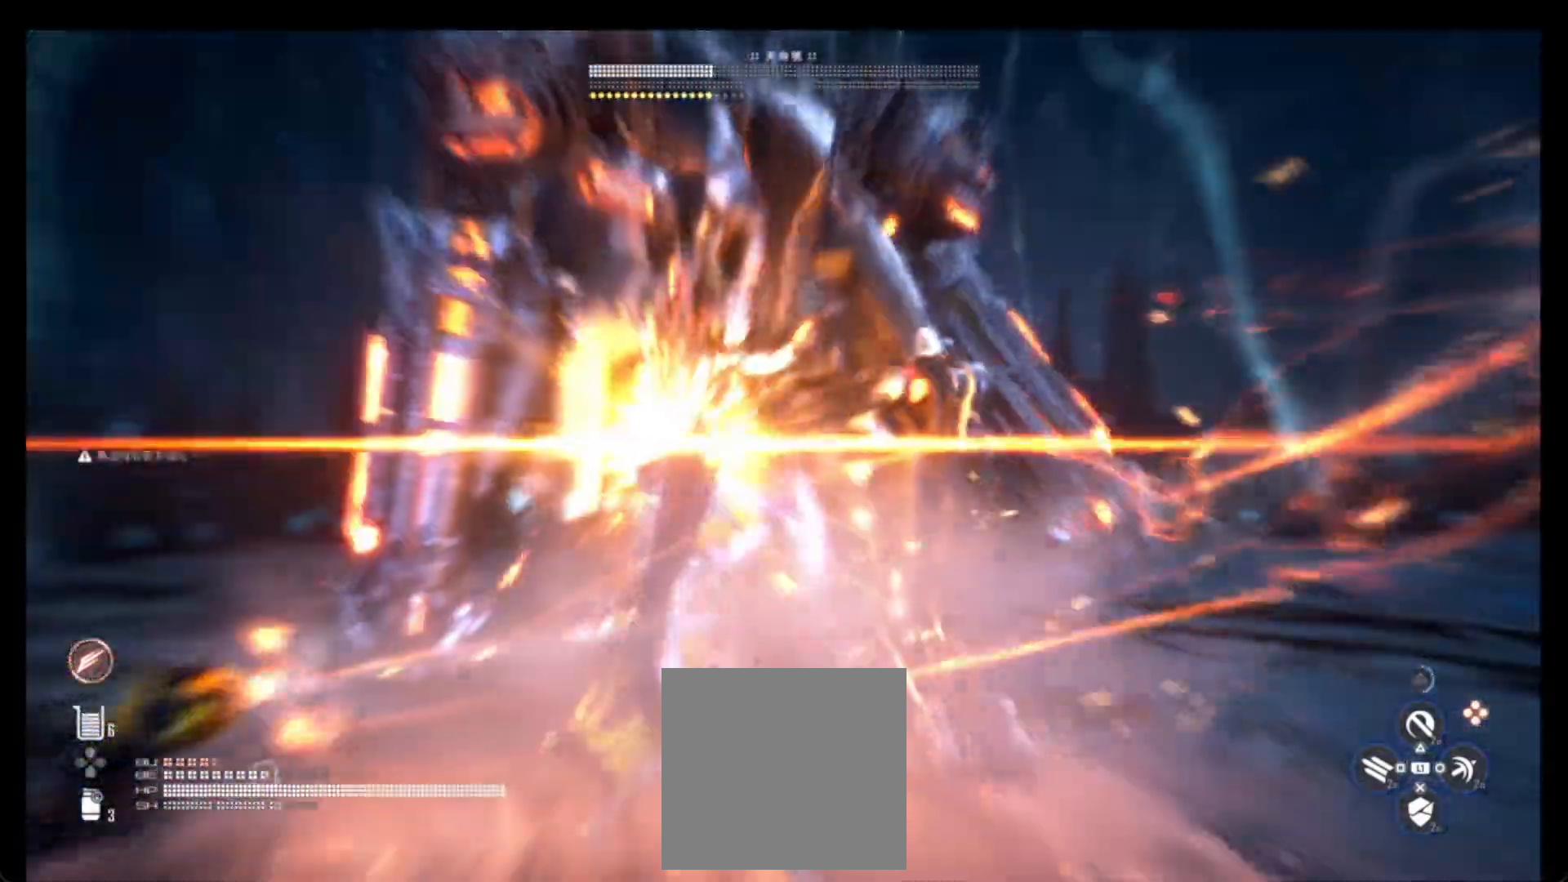
Gameplay with a controller (PlayStation layout); each line is a JSON object with the inputs held at the frame after it (dt_ms = milliseconds from this image to that frame). "events" lists button and stick changes between this image and that frame as [ms after this image, input, new state], when the widget could be followed in between. Not read: R1.
{"dt_ms": 500, "buttons": ["SQUARE"], "left_stick": "center", "right_stick": "center", "events": [[150, "TRIANGLE", "down"], [233, "TRIANGLE", "up"], [450, "SQUARE", "down"]]}
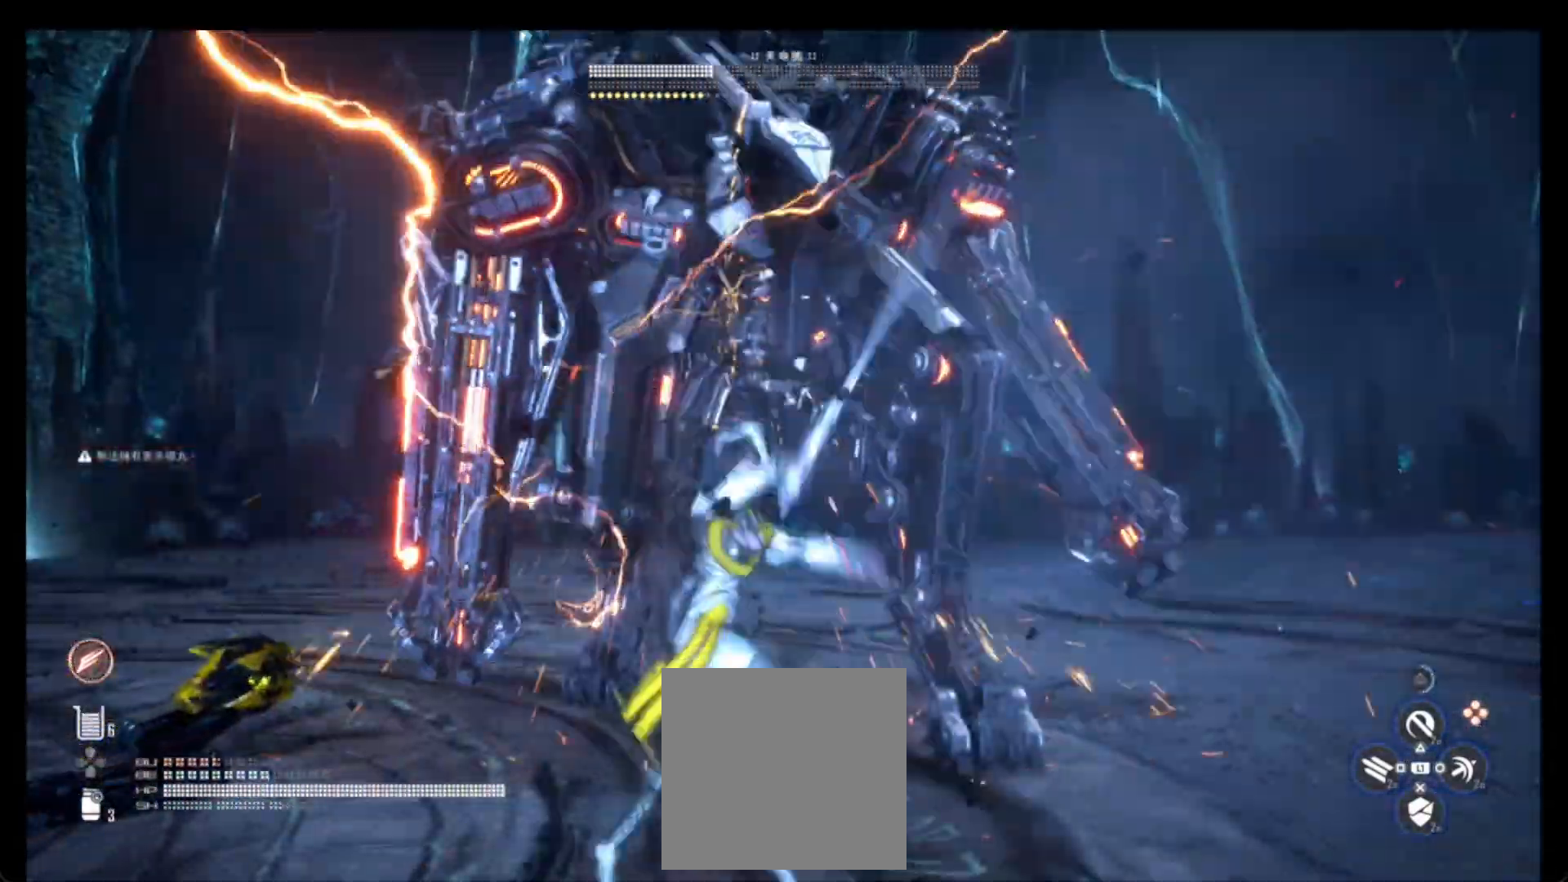
{"dt_ms": 500, "buttons": ["SQUARE"], "left_stick": "center", "right_stick": "center", "events": [[67, "SQUARE", "up"], [467, "SQUARE", "down"]]}
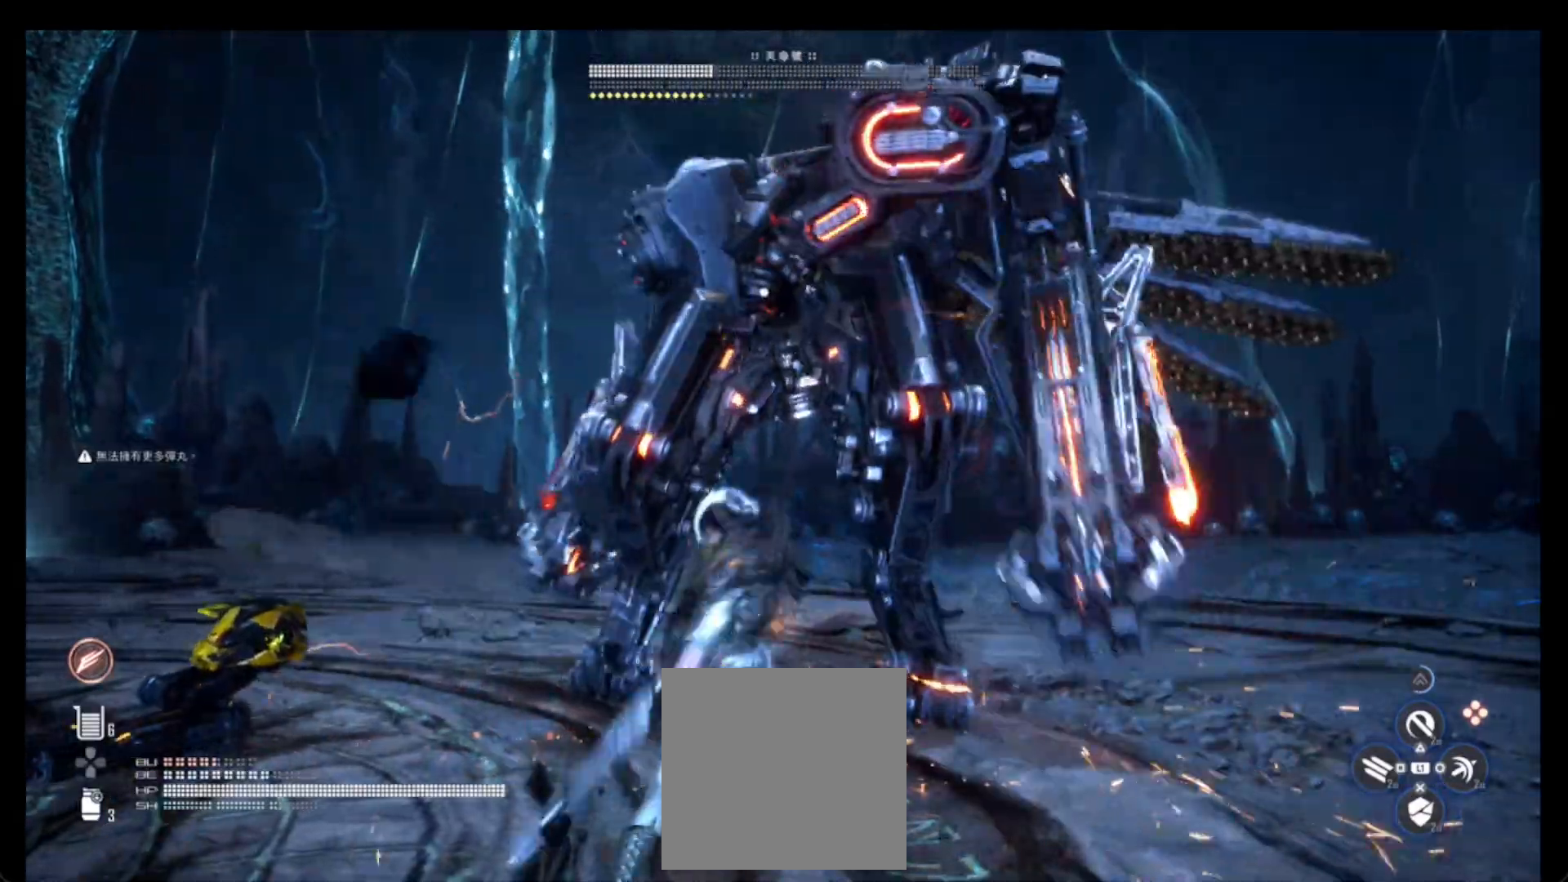
{"dt_ms": 500, "buttons": [], "left_stick": "center", "right_stick": "center", "events": [[217, "L1", "down"], [283, "L1", "up"], [417, "SQUARE", "up"]]}
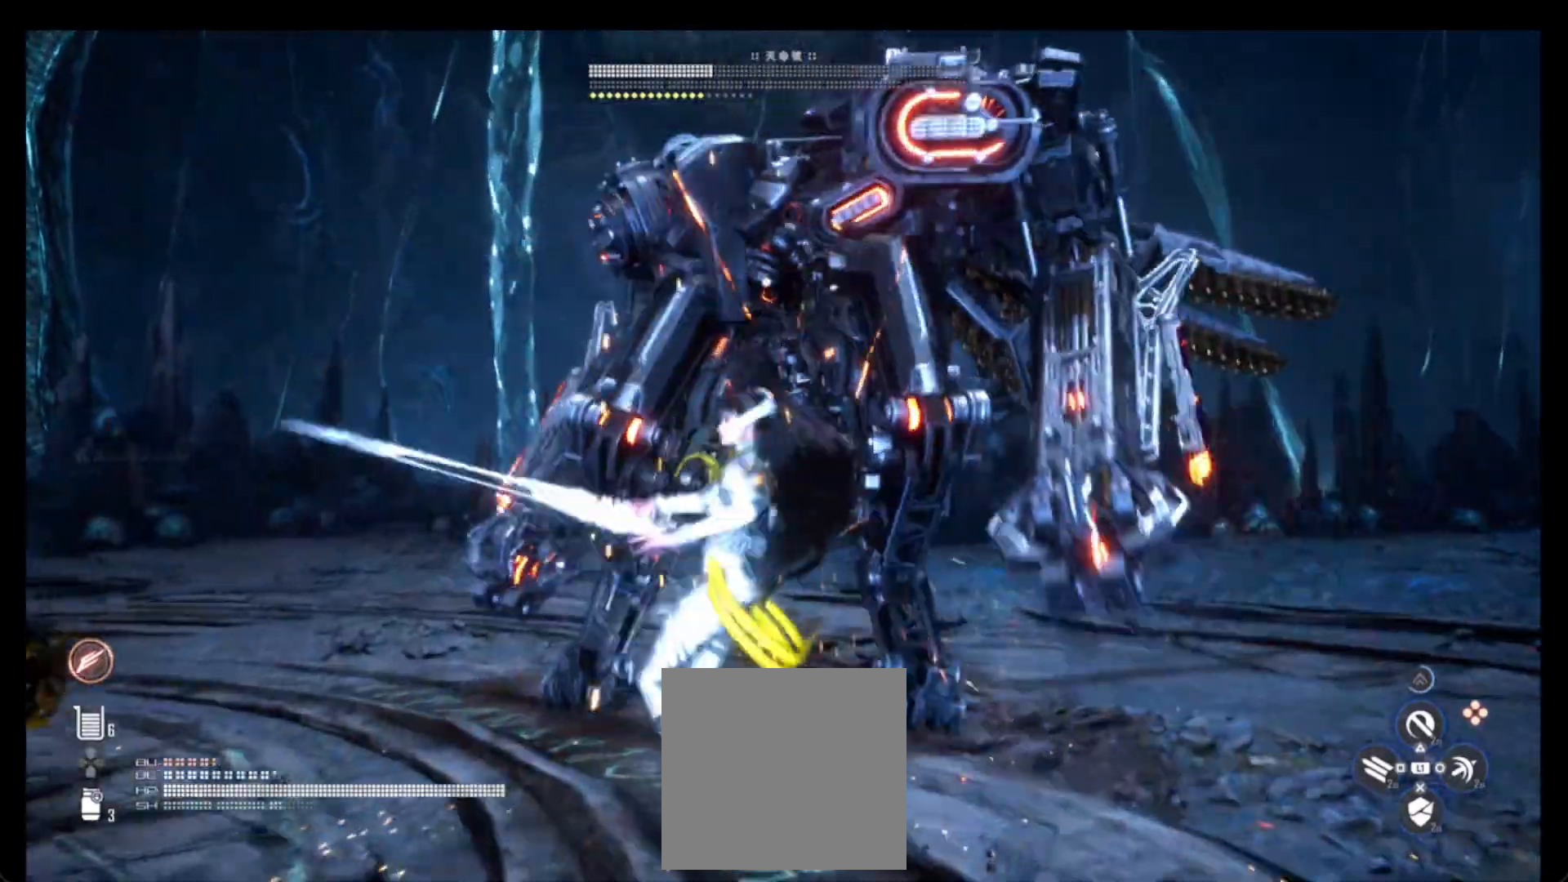
{"dt_ms": 1000, "buttons": [], "left_stick": "center", "right_stick": "center", "events": []}
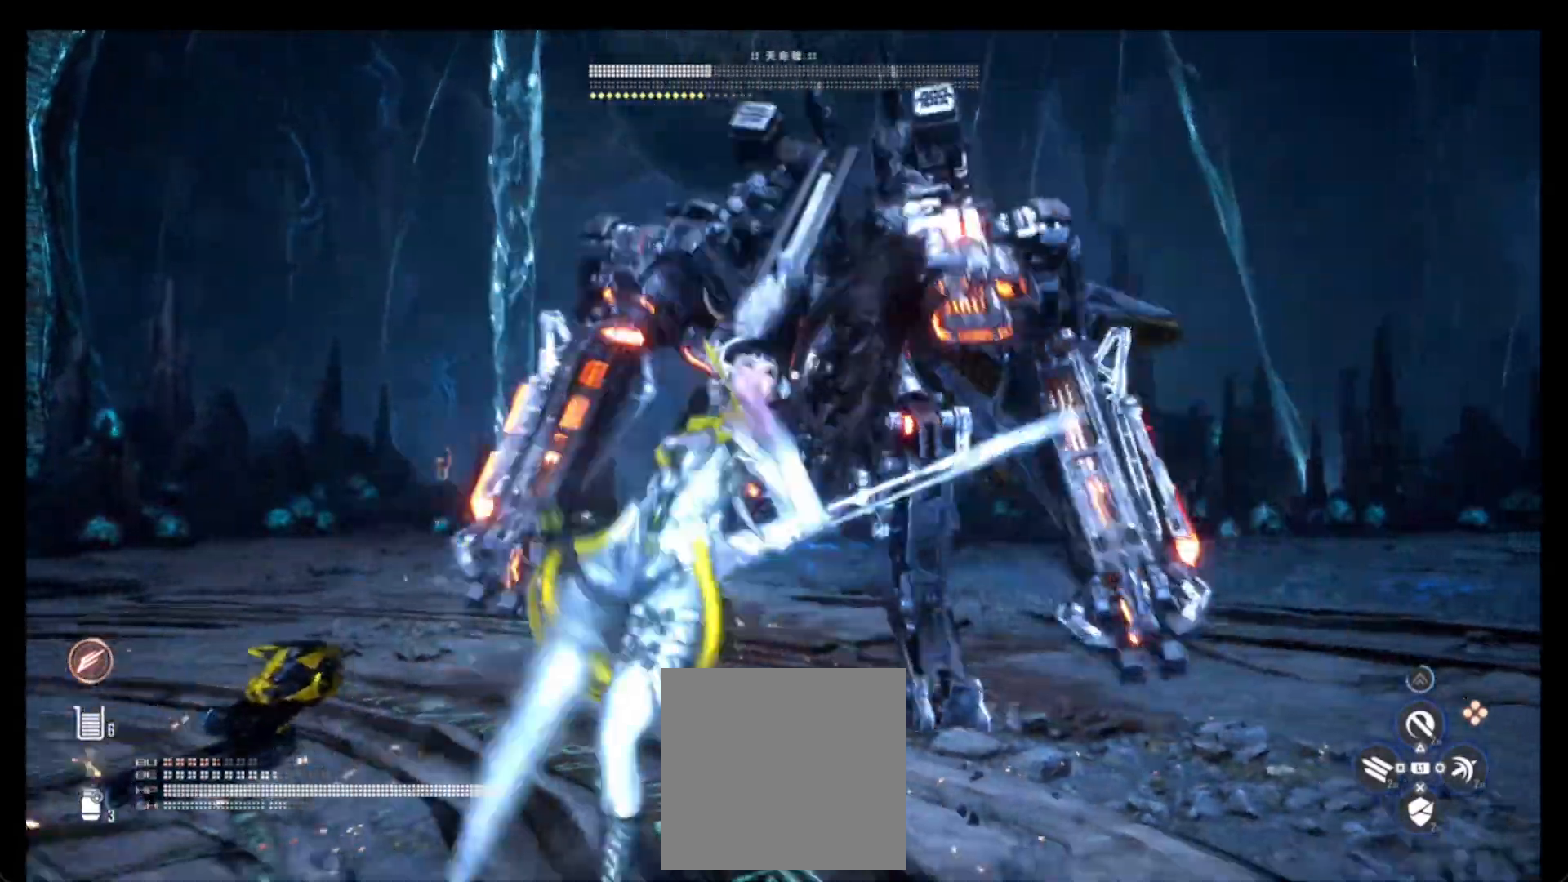
{"dt_ms": 500, "buttons": [], "left_stick": "center", "right_stick": "center", "events": [[117, "L1", "down"], [167, "TRIANGLE", "down"], [217, "L1", "up"], [233, "TRIANGLE", "up"]]}
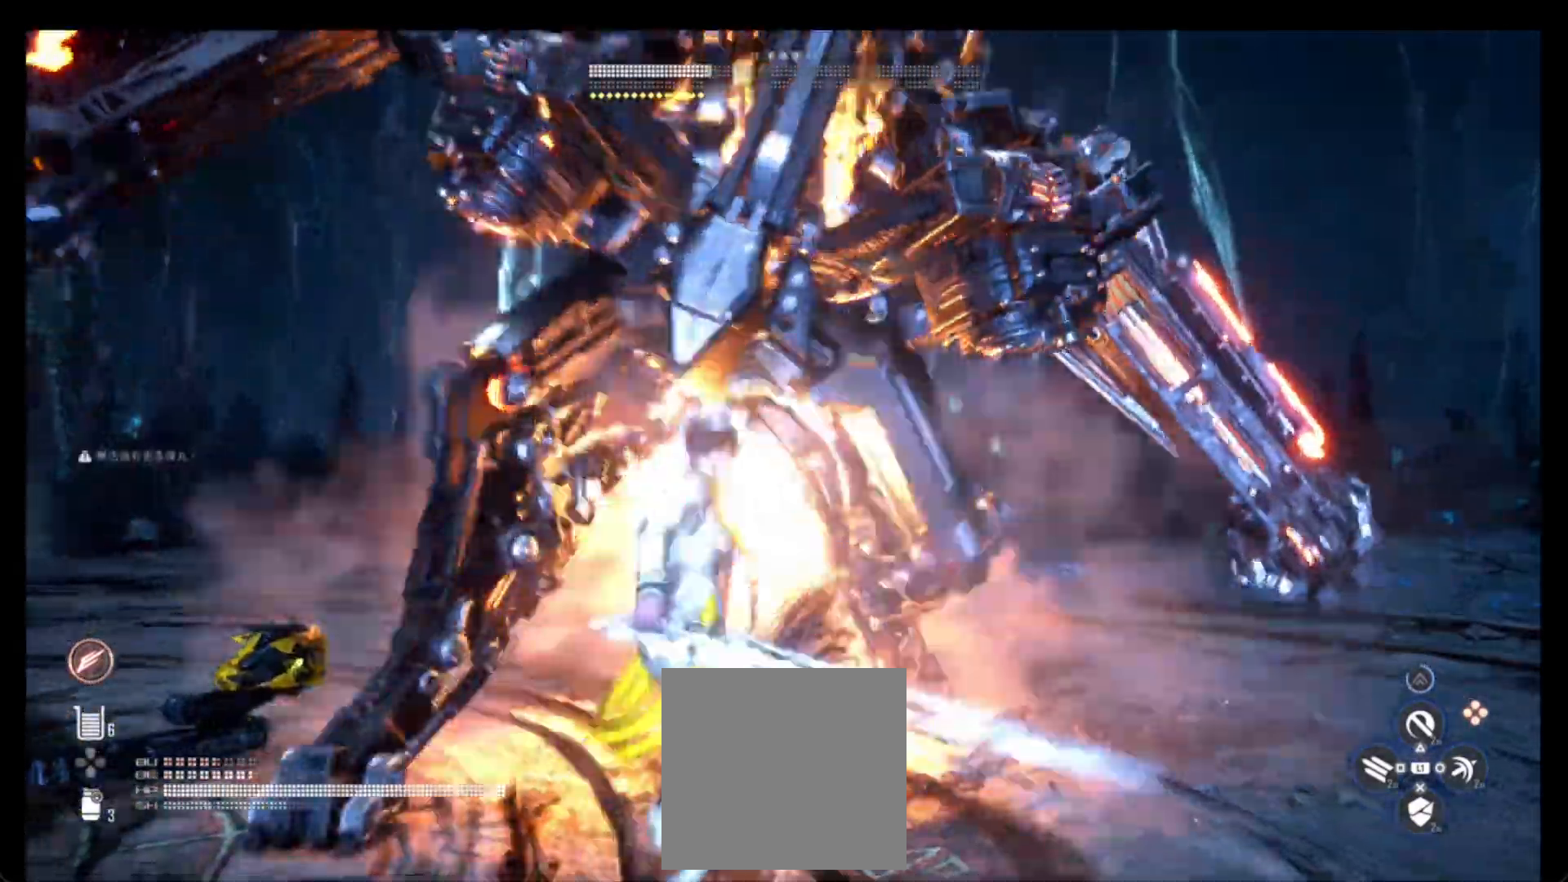
{"dt_ms": 500, "buttons": [], "left_stick": "center", "right_stick": "center"}
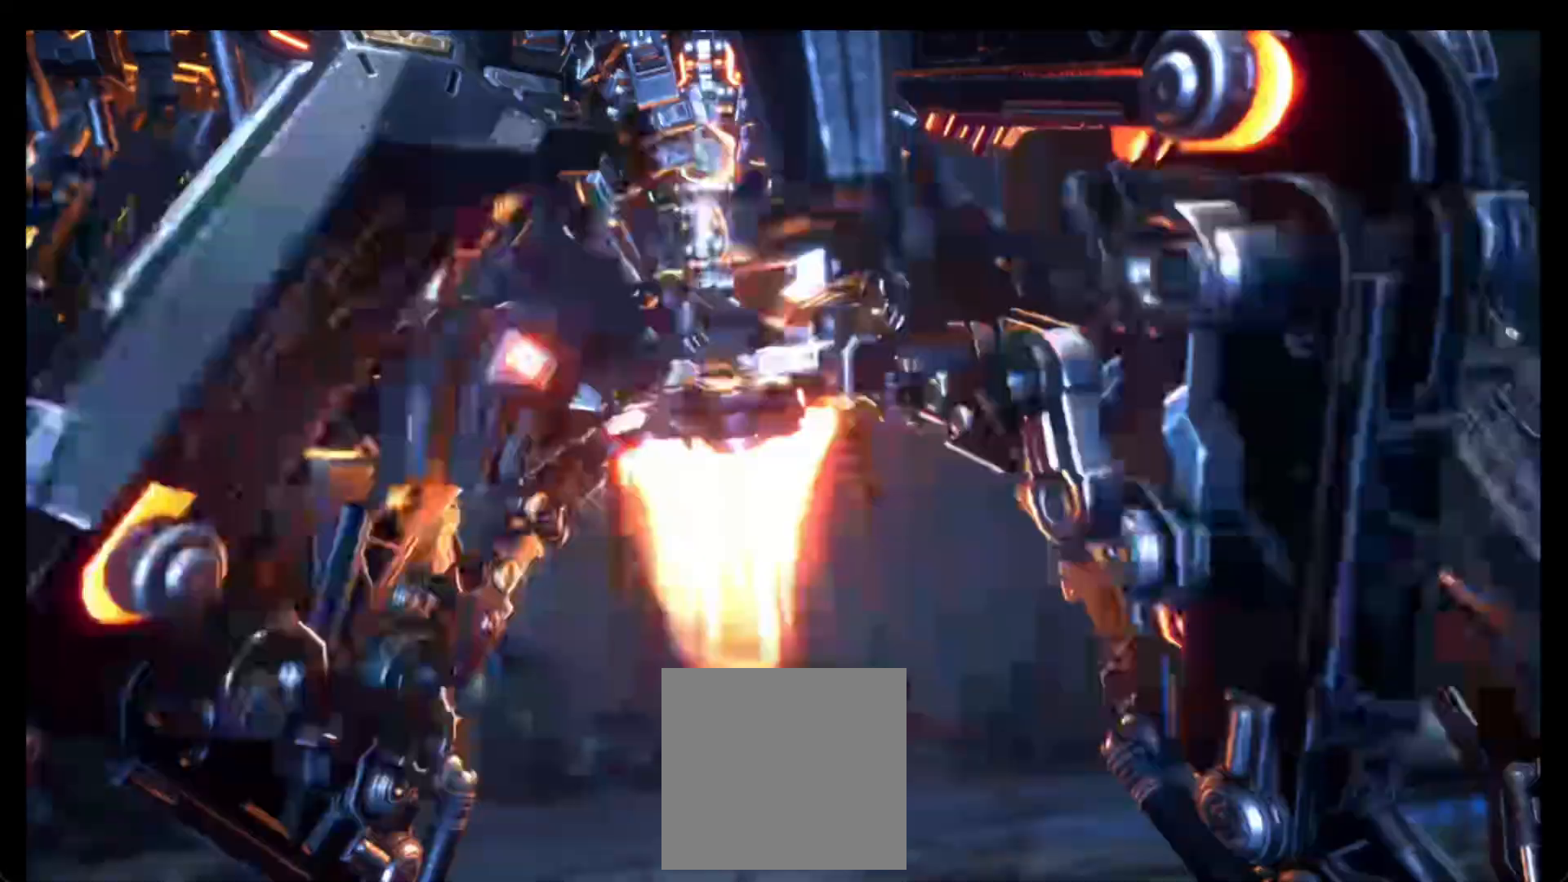
{"dt_ms": 500, "buttons": [], "left_stick": "center", "right_stick": "center", "events": []}
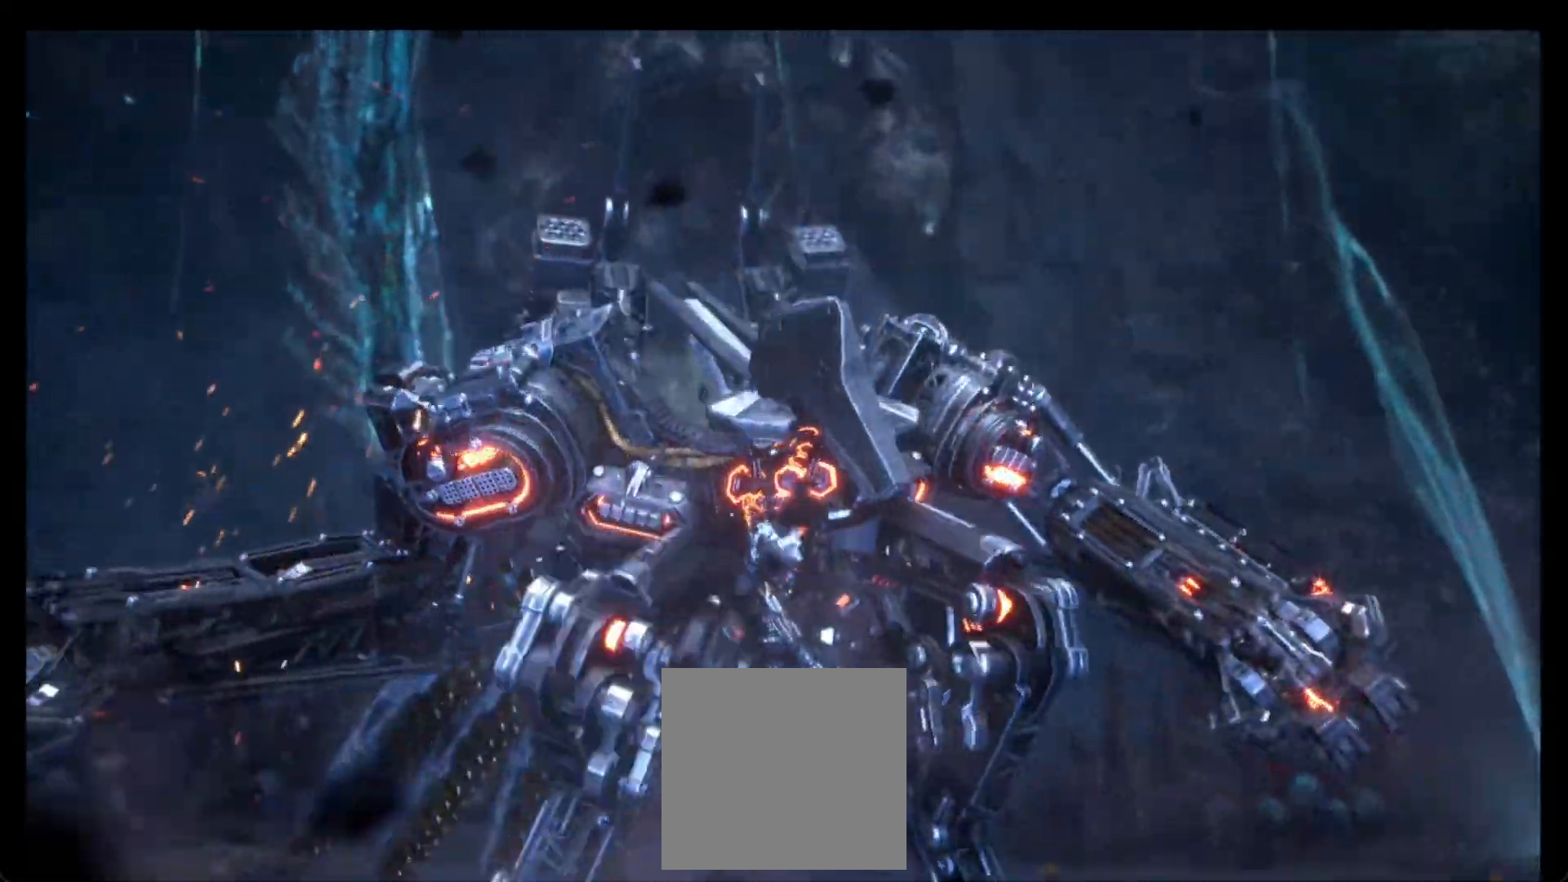
{"dt_ms": 500, "buttons": [], "left_stick": "center", "right_stick": "center", "events": []}
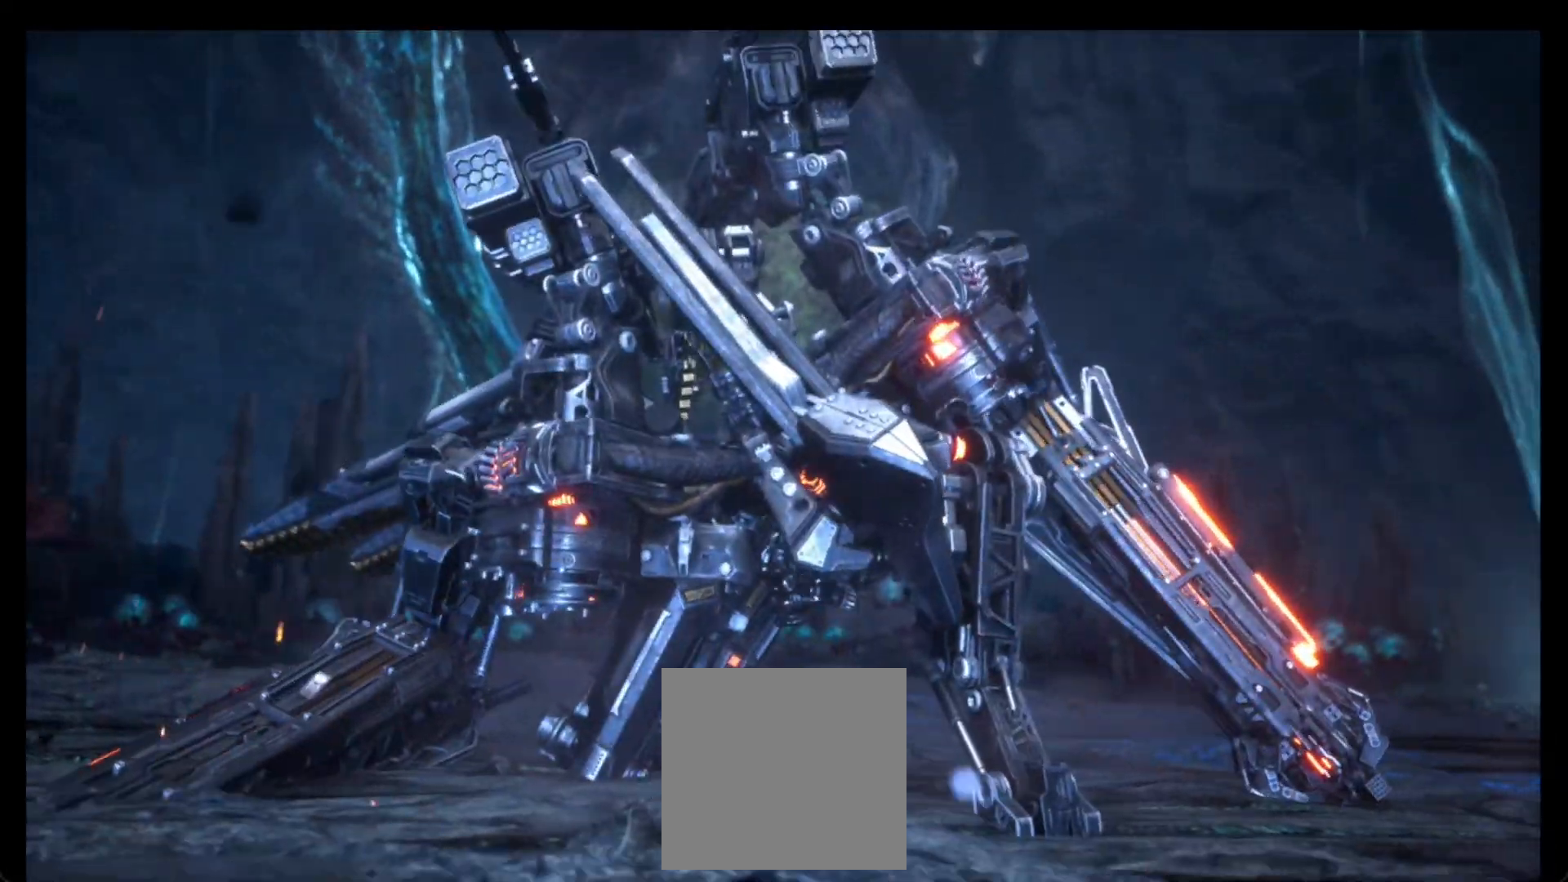
{"dt_ms": 500, "buttons": [], "left_stick": "center", "right_stick": "center", "events": []}
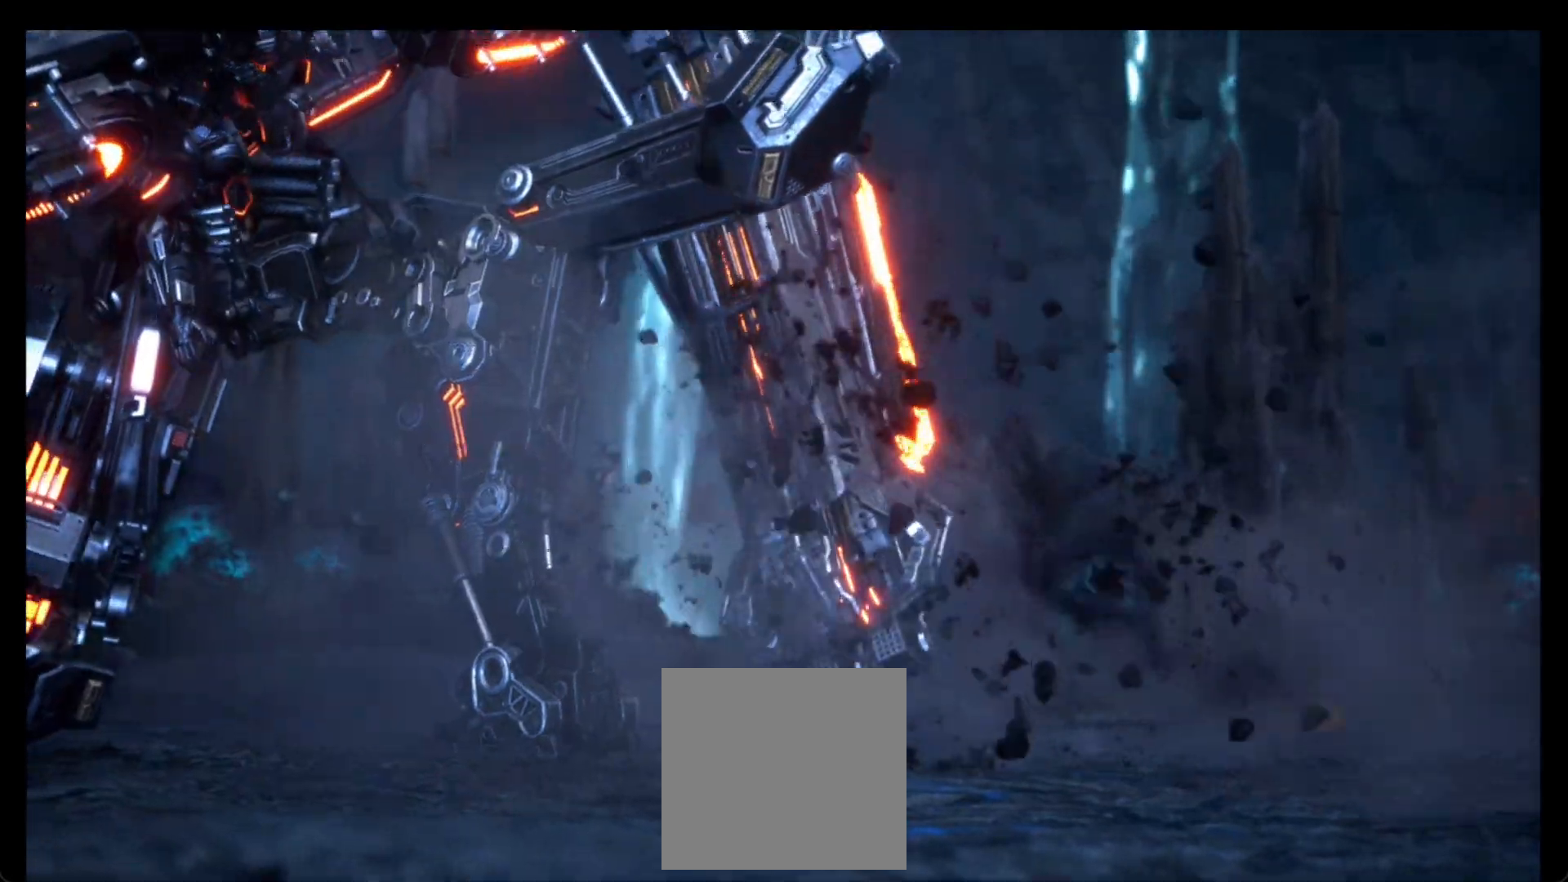
{"dt_ms": 500, "buttons": [], "left_stick": "center", "right_stick": "center", "events": []}
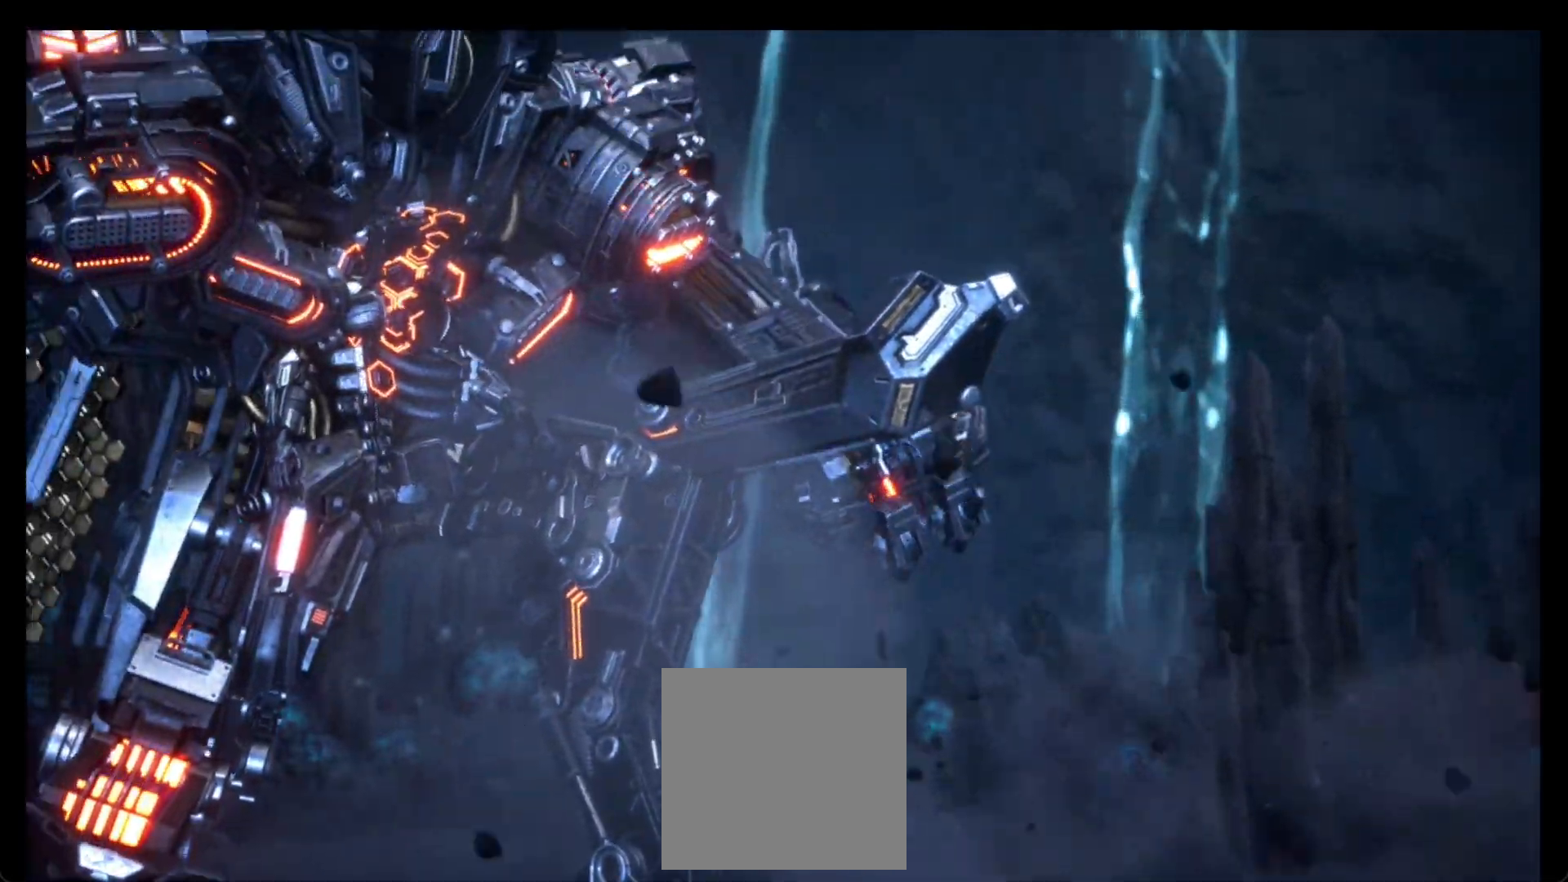
{"dt_ms": 500, "buttons": [], "left_stick": "center", "right_stick": "center", "events": []}
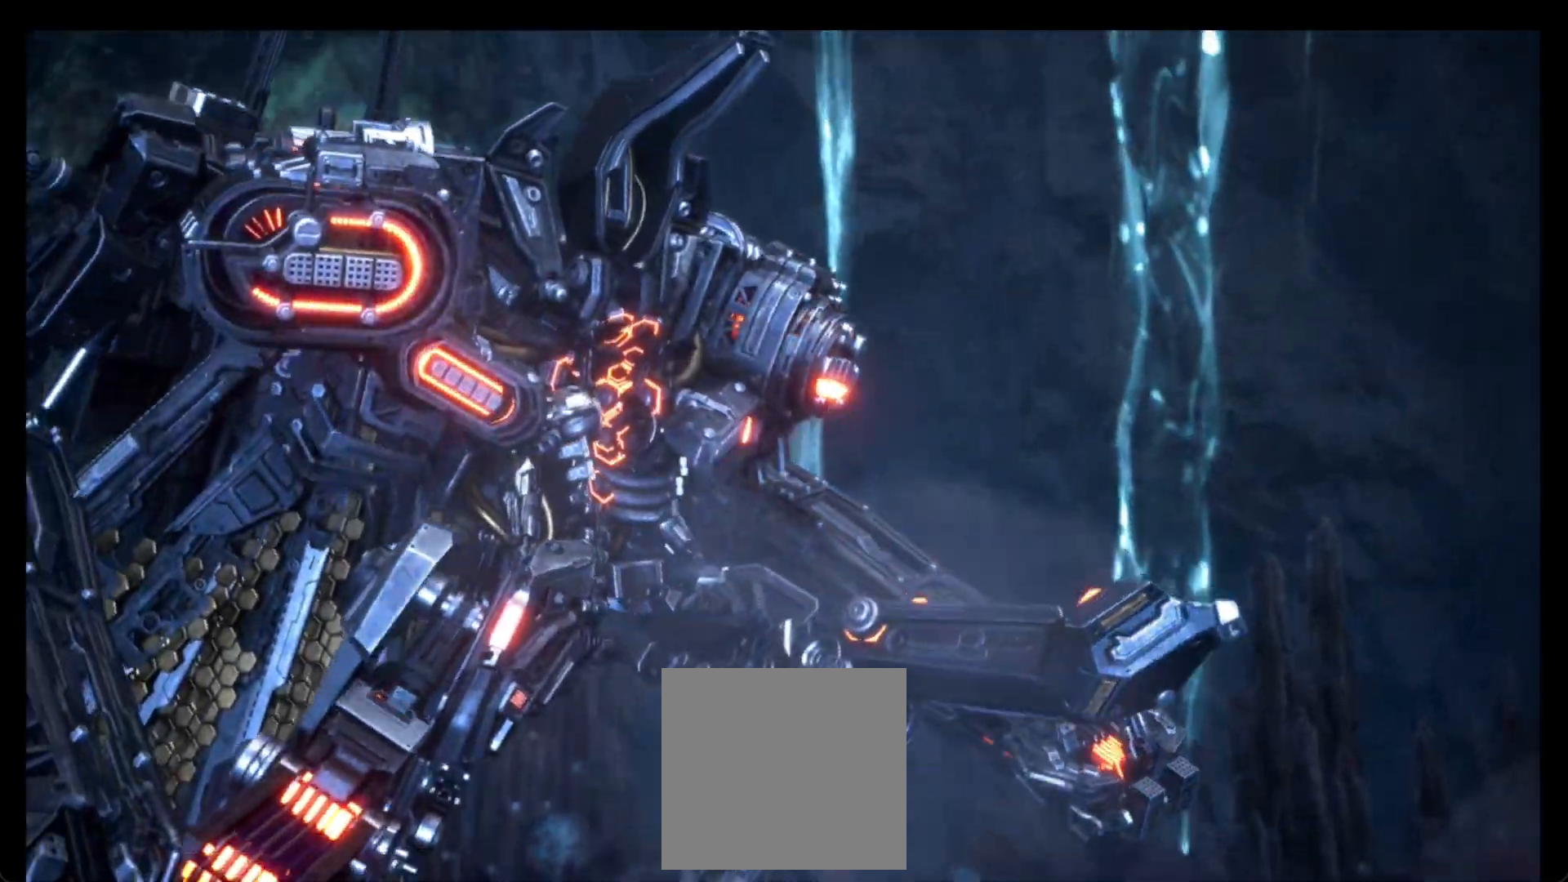
{"dt_ms": 500, "buttons": ["R2"], "left_stick": "center", "right_stick": "center", "events": [[467, "R2", "down"]]}
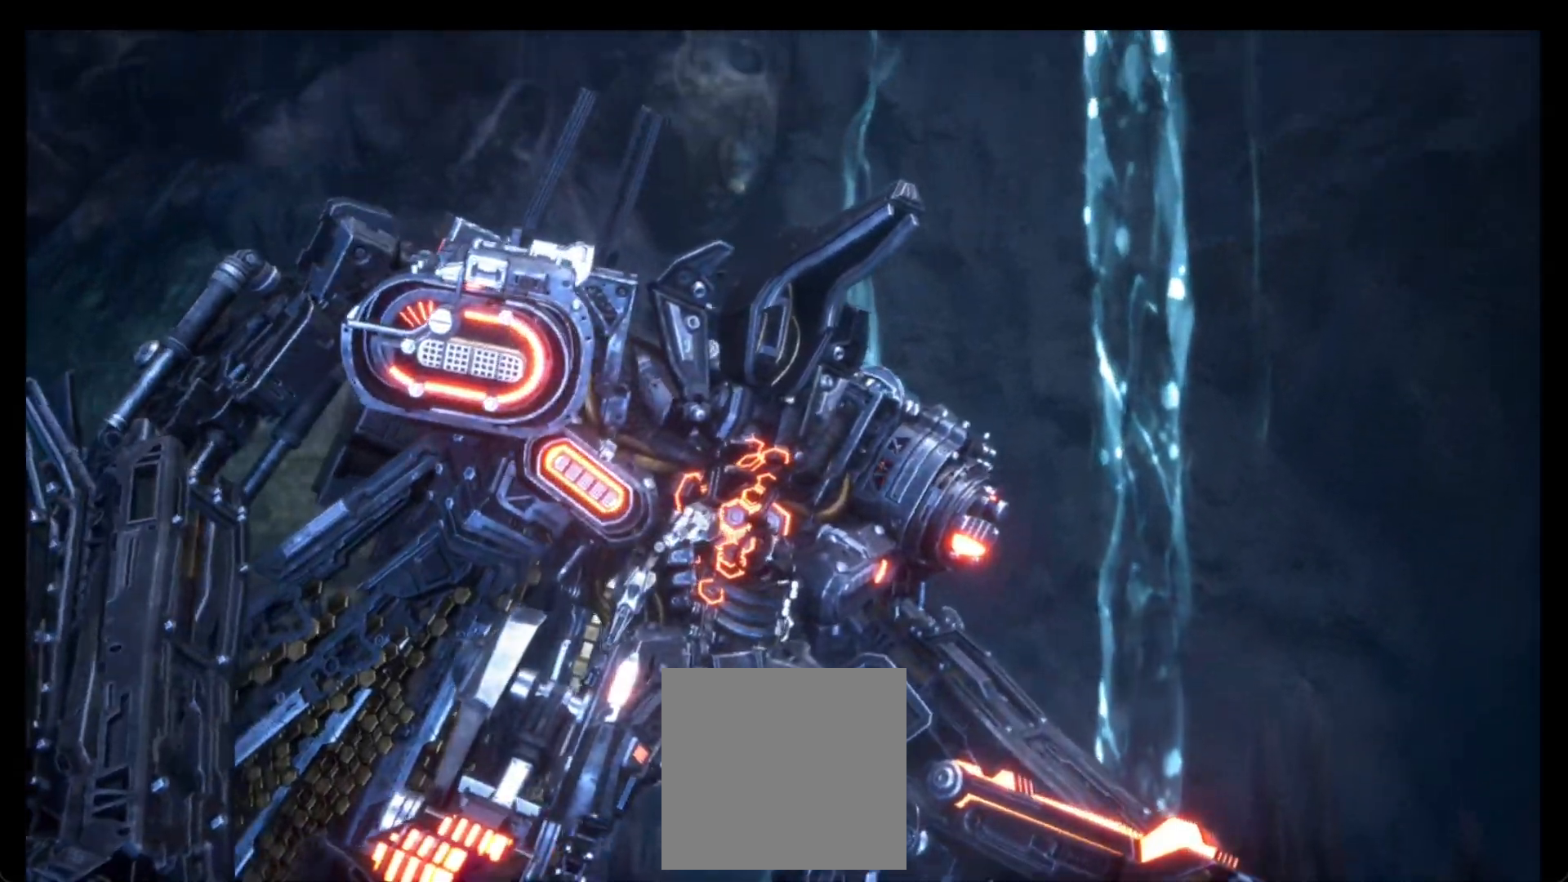
{"dt_ms": 500, "buttons": ["R2"], "left_stick": "center", "right_stick": "center", "events": [[33, "L2", "down"], [67, "R2", "up"], [133, "L2", "up"], [133, "R2", "down"], [200, "L1", "down"], [200, "L2", "down"], [233, "R2", "up"], [250, "L1", "up"], [300, "L2", "up"], [300, "R2", "down"], [367, "L2", "down"], [400, "R2", "up"], [450, "R2", "down"], [483, "L2", "up"]]}
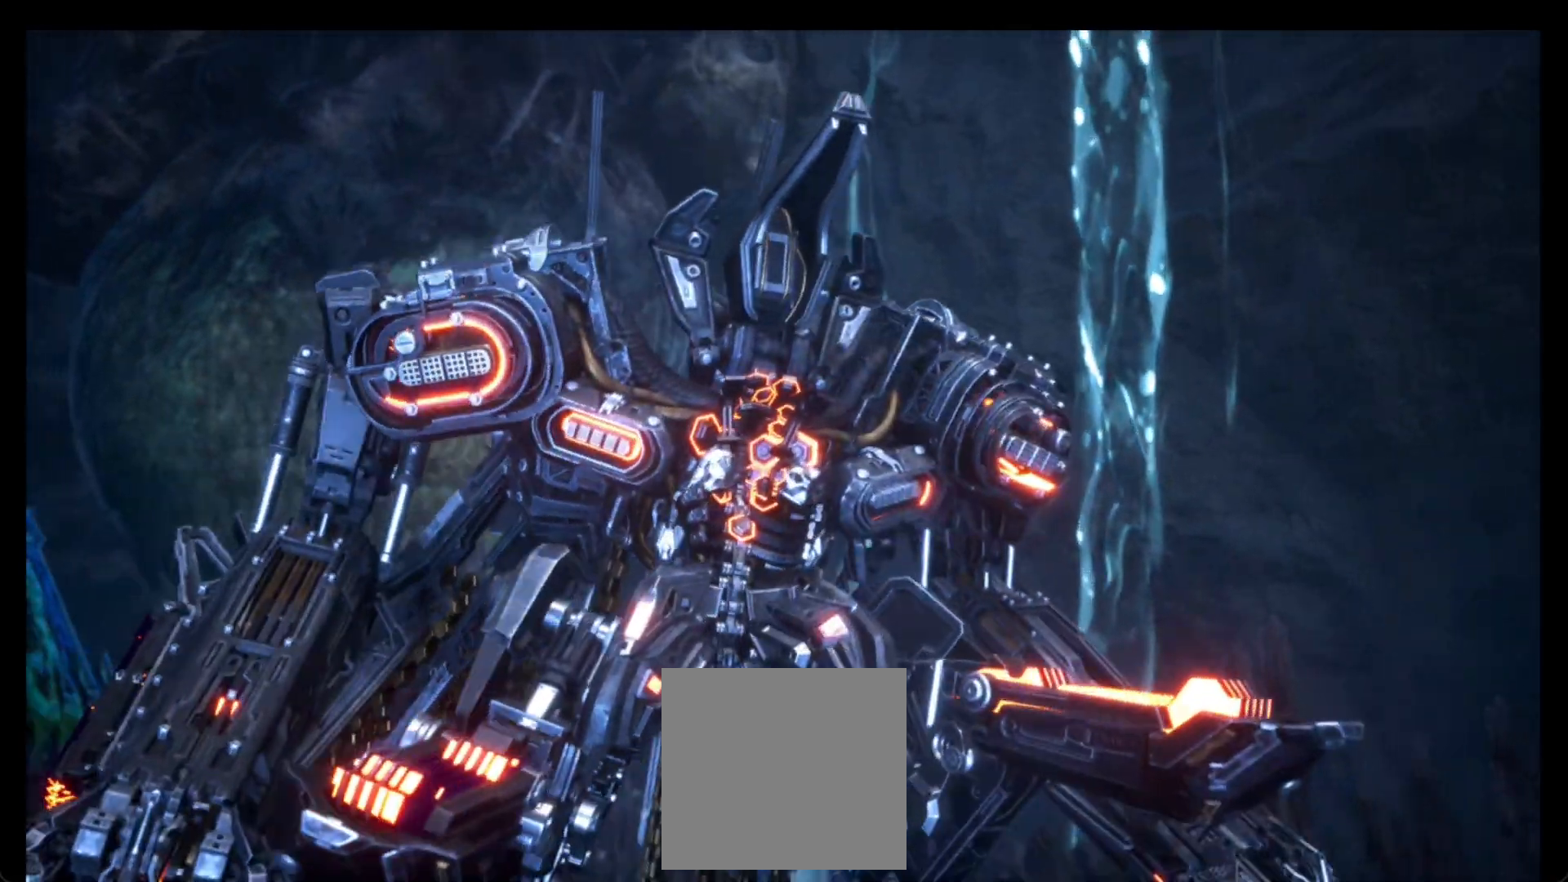
{"dt_ms": 500, "buttons": ["L2", "R2"], "left_stick": "center", "right_stick": "center", "events": [[33, "L2", "down"], [150, "L2", "up"], [217, "L2", "down"], [417, "R2", "up"], [467, "R2", "down"]]}
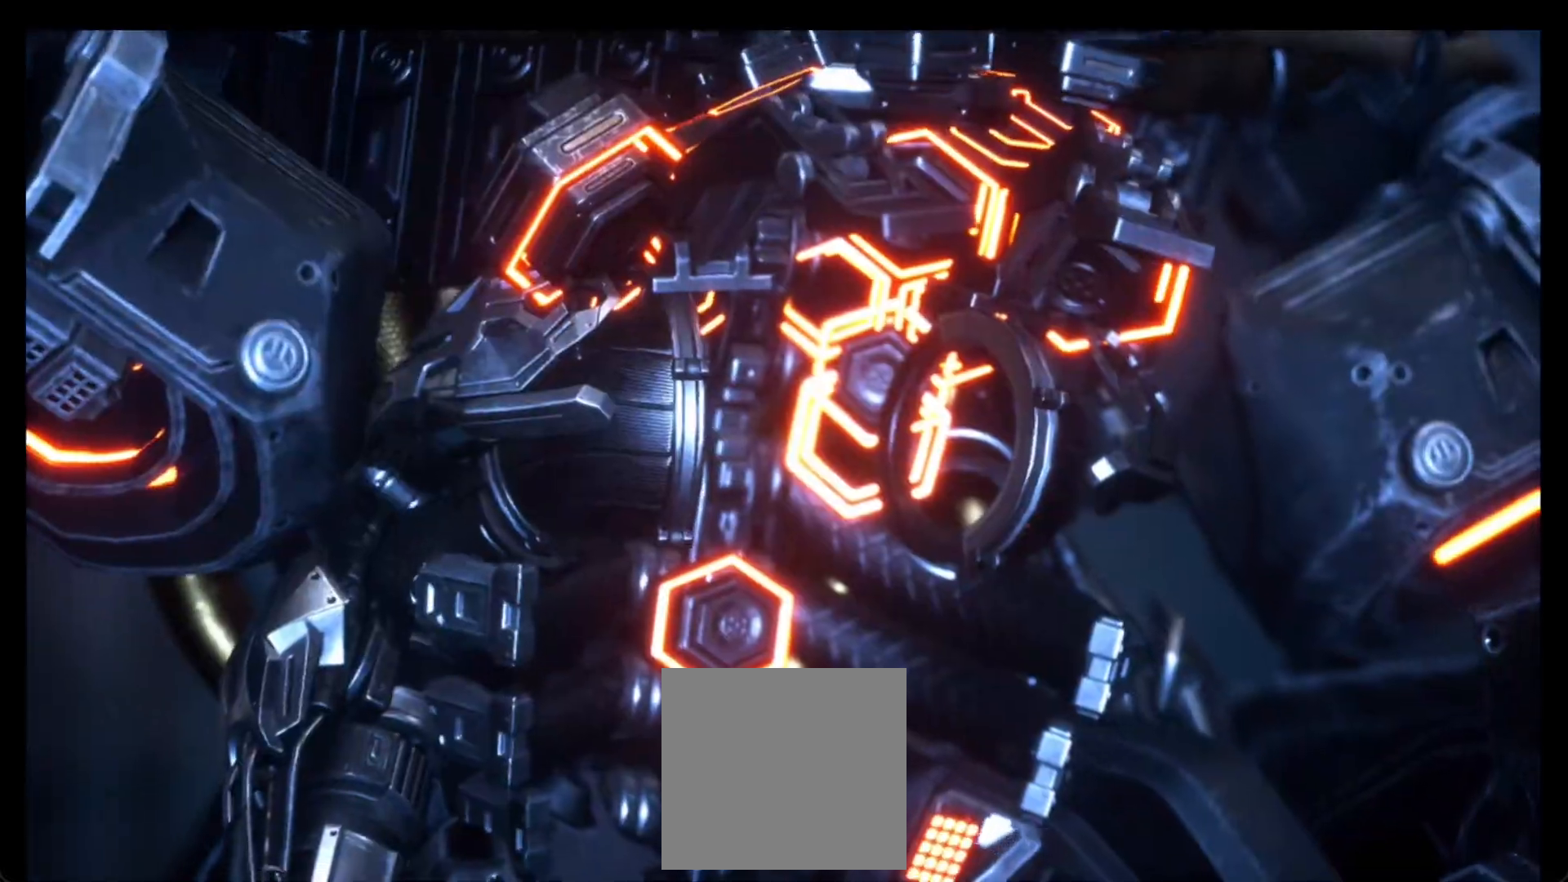
{"dt_ms": 500, "buttons": [], "left_stick": "center", "right_stick": "center", "events": [[17, "L2", "up"], [50, "R2", "up"]]}